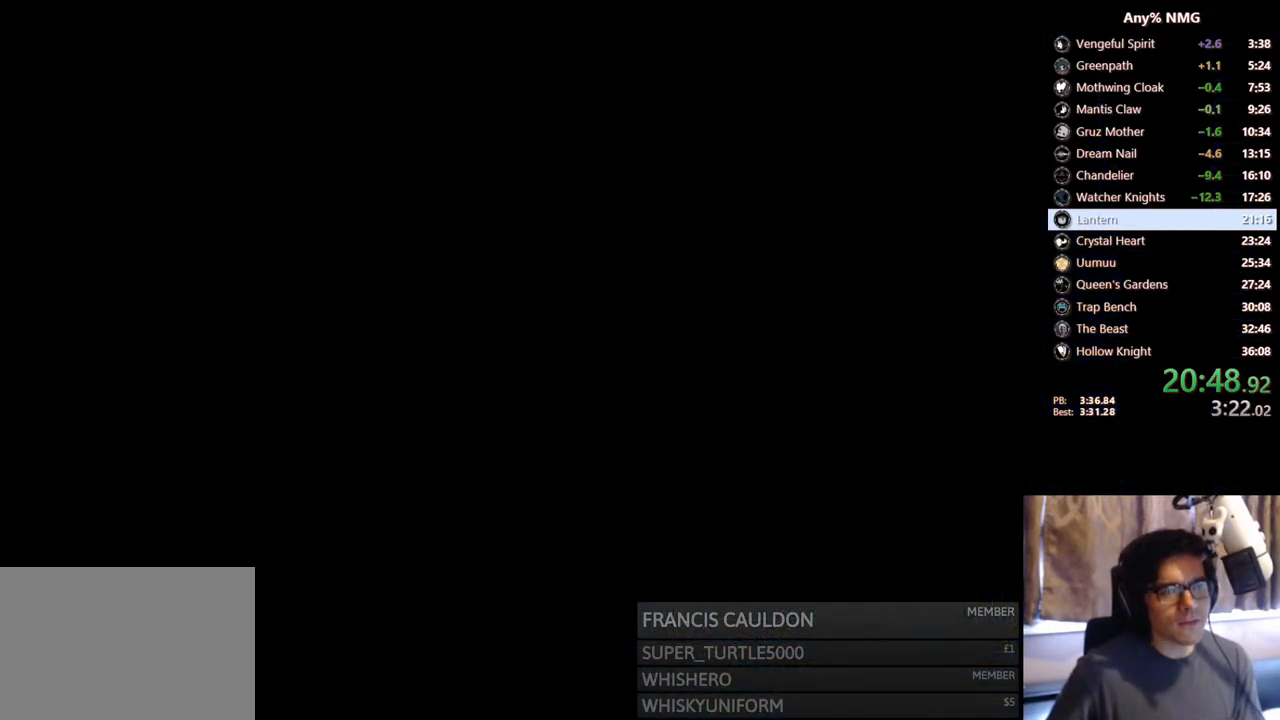
Gameplay with a controller (Xbox layout); each line is a JSON object with the inputs held at the frame after it. "events" lists button and stick changes between this image and that frame as [ms after this image, input, new state], when the widget could be followed in between. Not read: HOME R3 SHARE.
{"buttons": ["A"], "left_stick": "center", "right_stick": "center", "events": [[67, "A", "down"]]}
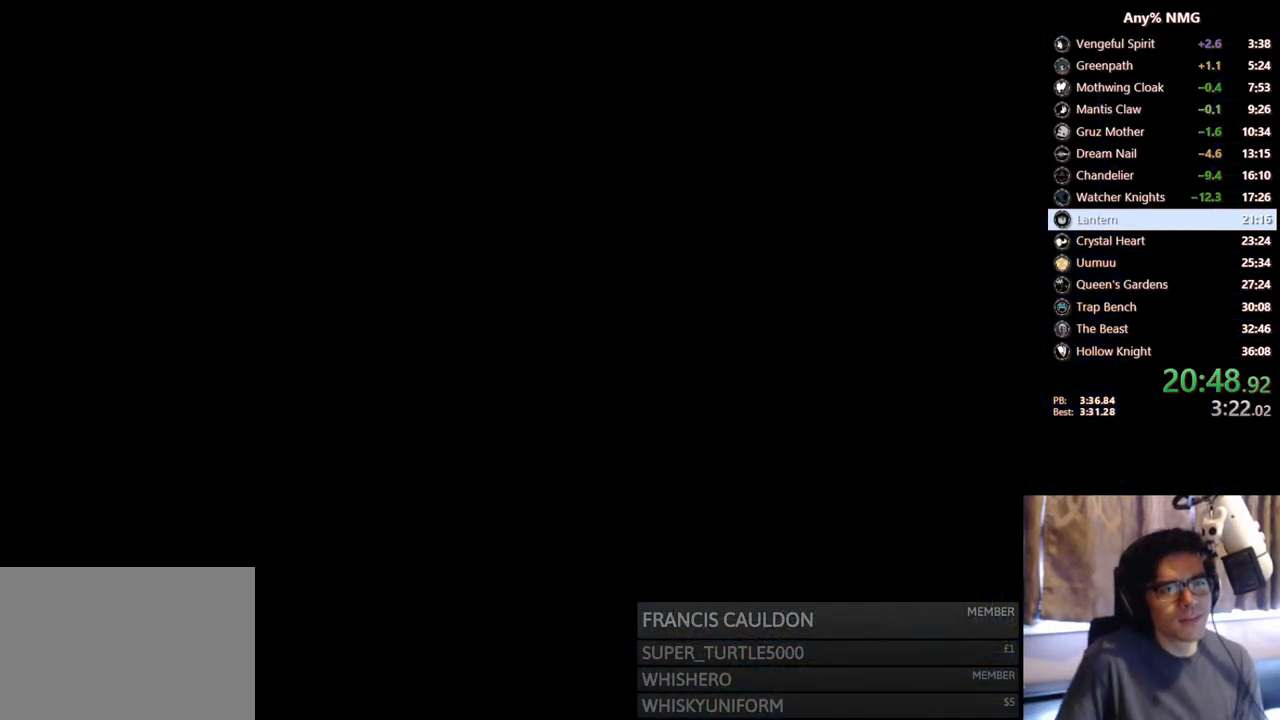
{"buttons": ["X"], "left_stick": "center", "right_stick": "center", "events": [[67, "X", "down"], [117, "A", "up"], [150, "A", "down"], [183, "X", "up"], [267, "A", "up"], [283, "X", "down"], [367, "A", "down"], [383, "X", "up"], [467, "A", "up"], [467, "X", "down"]]}
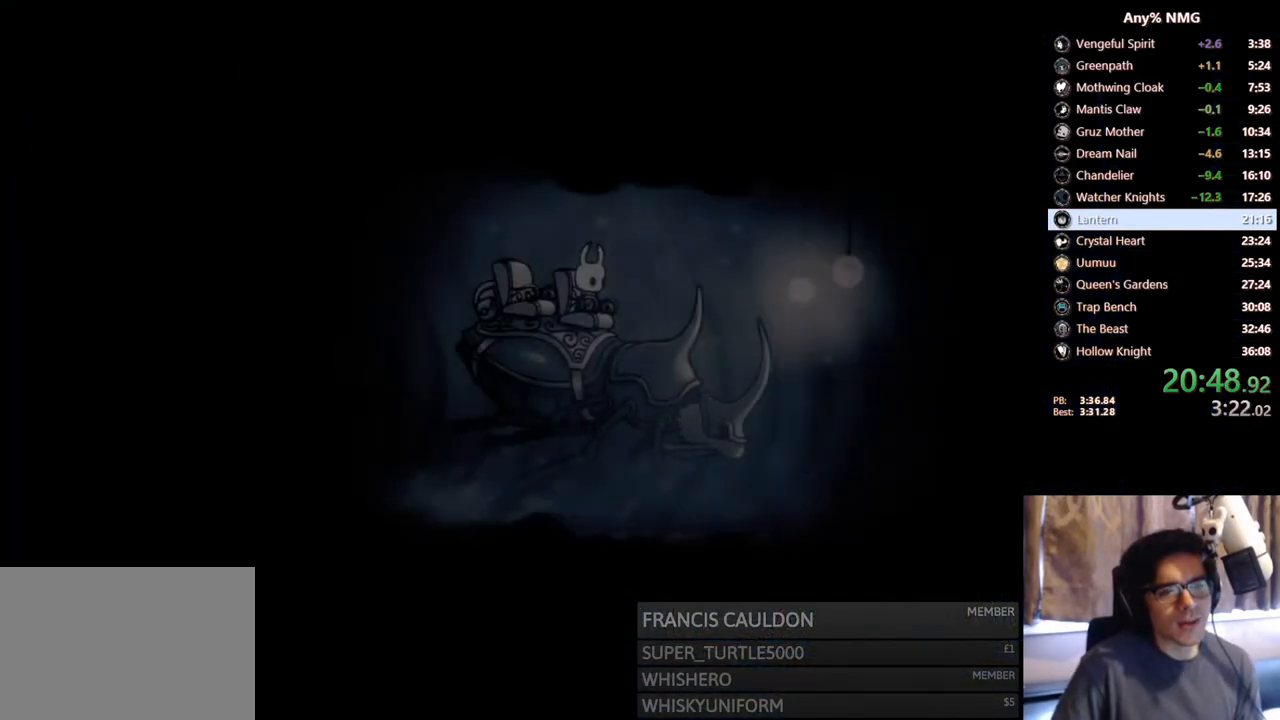
{"buttons": [], "left_stick": "center", "right_stick": "center", "events": [[50, "A", "down"], [67, "X", "up"], [150, "A", "up"], [167, "X", "down"], [250, "A", "down"], [250, "X", "up"], [317, "A", "up"], [350, "X", "down"], [417, "A", "down"], [417, "X", "up"], [500, "A", "up"]]}
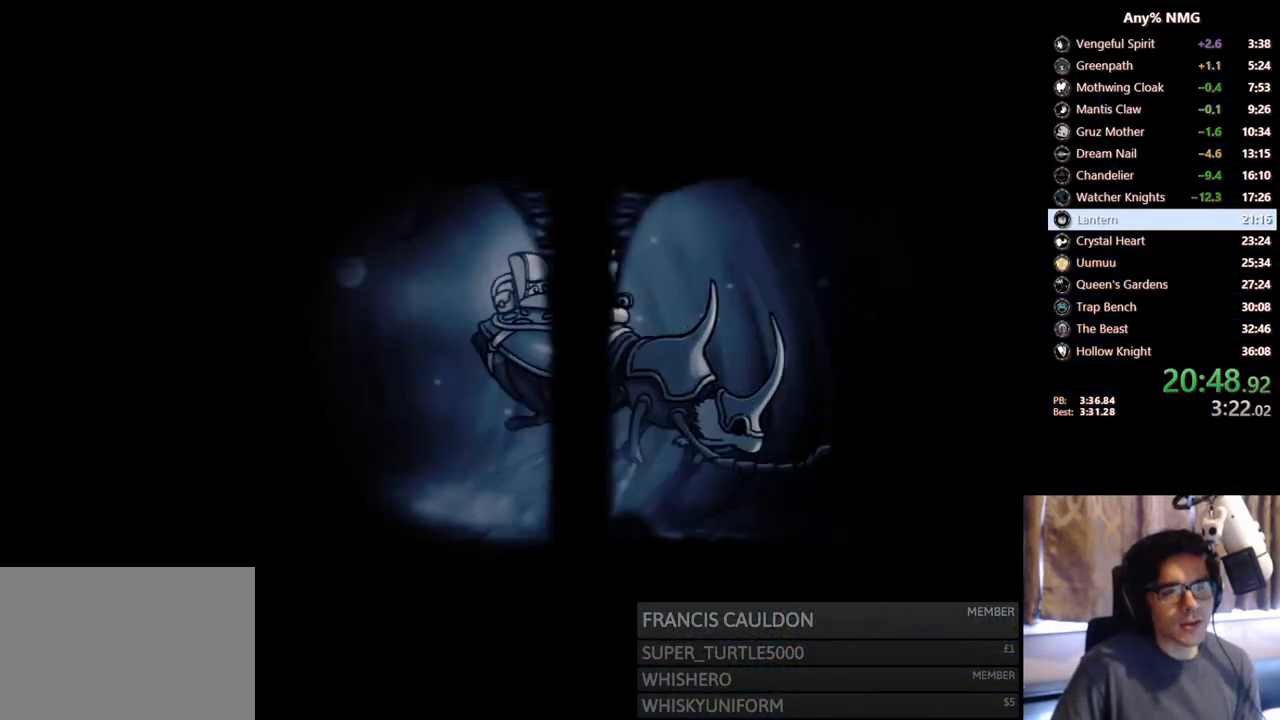
{"buttons": ["X"], "left_stick": "center", "right_stick": "center", "events": [[50, "X", "down"], [117, "A", "down"], [133, "X", "up"], [217, "A", "up"], [250, "X", "down"], [317, "A", "down"], [350, "X", "up"], [417, "A", "up"], [433, "X", "down"]]}
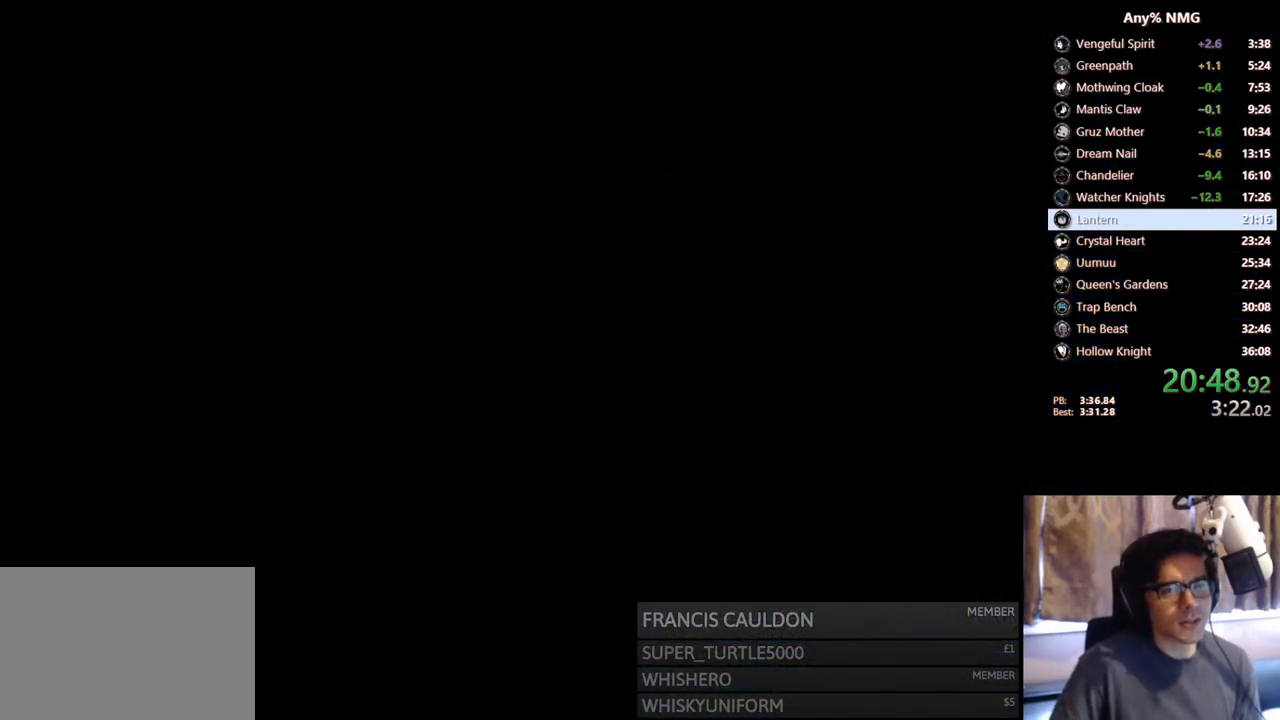
{"buttons": ["X"], "left_stick": "center", "right_stick": "center", "events": [[33, "A", "down"], [33, "X", "up"], [100, "A", "up"], [117, "X", "down"], [167, "A", "down"], [167, "X", "up"], [267, "A", "up"], [300, "X", "down"], [367, "A", "down"], [367, "X", "up"], [483, "A", "up"], [500, "X", "down"]]}
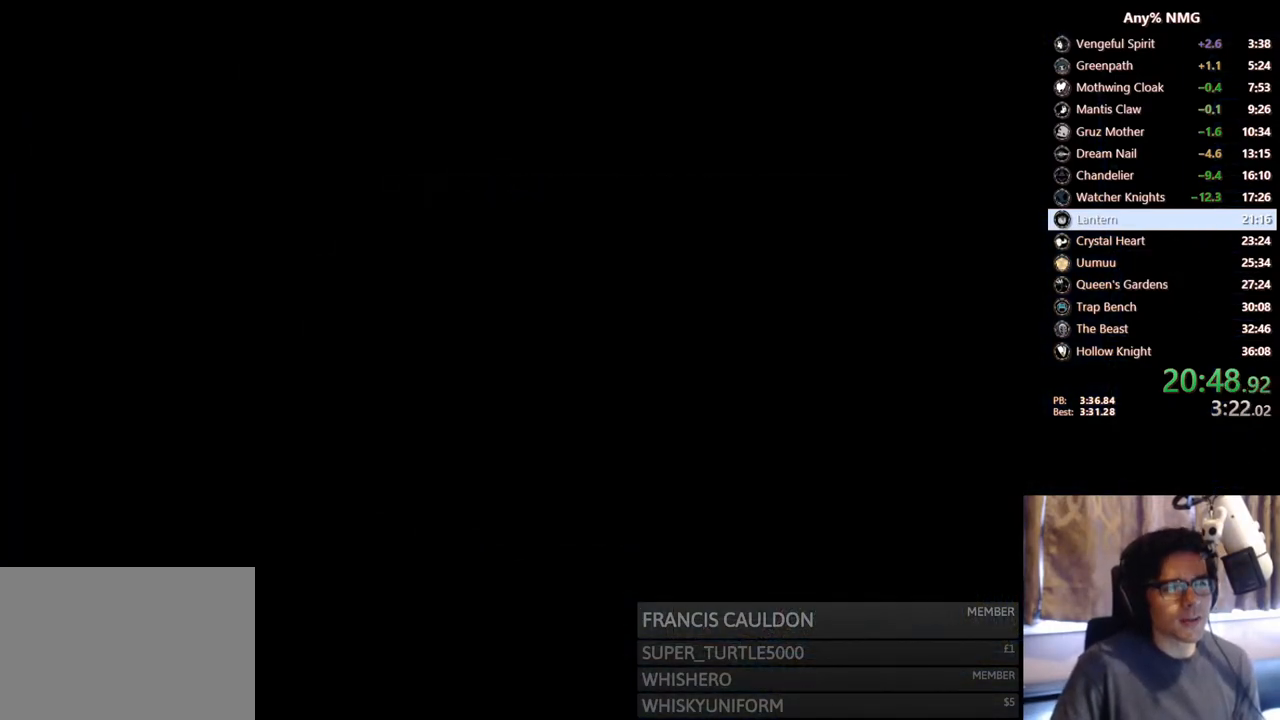
{"buttons": [], "left_stick": "center", "right_stick": "center", "events": [[83, "A", "down"], [100, "X", "up"], [217, "A", "up"], [217, "X", "down"], [300, "A", "down"], [300, "X", "up"], [433, "A", "up"]]}
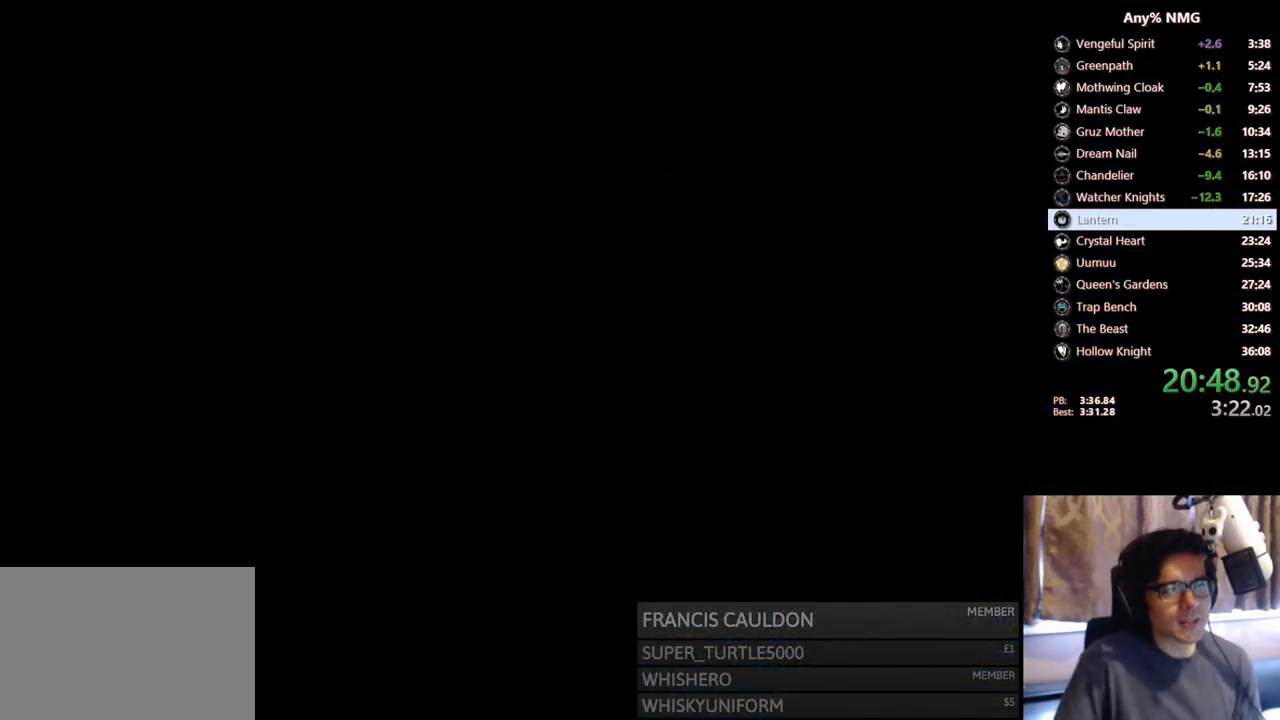
{"buttons": [], "left_stick": "center", "right_stick": "center", "events": [[50, "A", "down"], [167, "A", "up"], [267, "A", "down"], [417, "A", "up"]]}
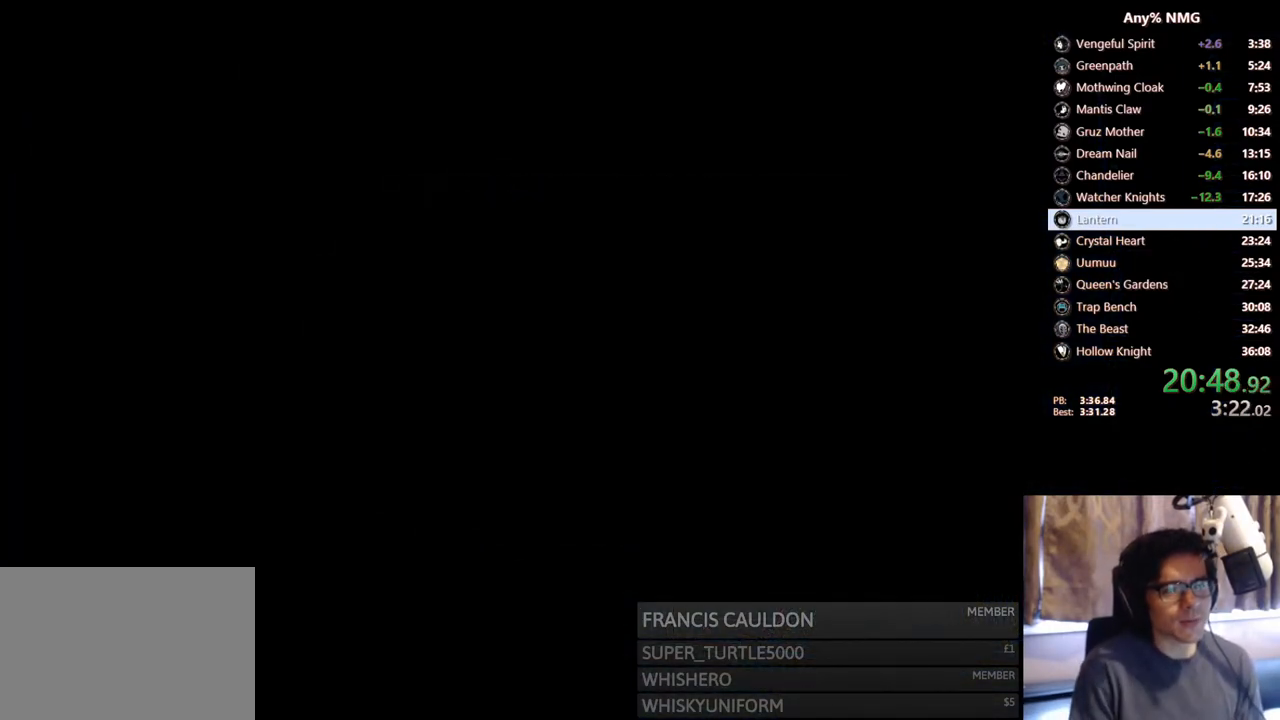
{"buttons": [], "left_stick": "center", "right_stick": "center", "events": []}
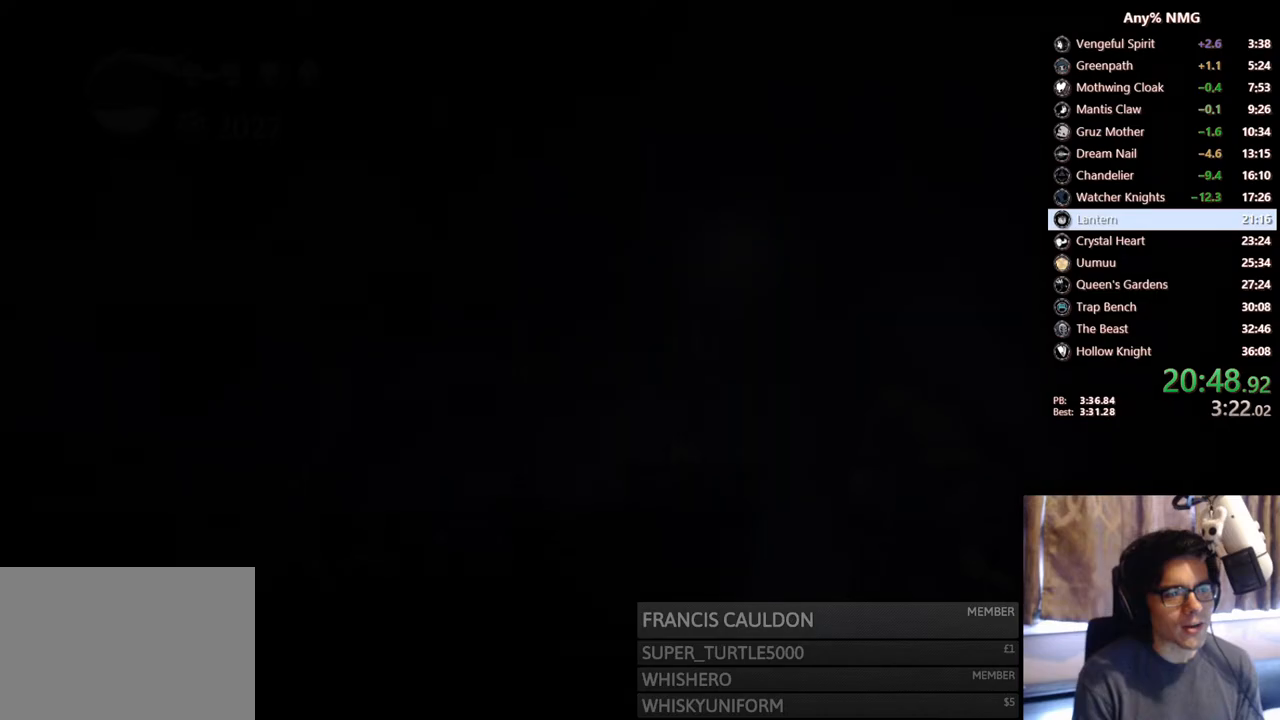
{"buttons": ["DPAD_LEFT"], "left_stick": "center", "right_stick": "center", "events": [[317, "DPAD_LEFT", "down"]]}
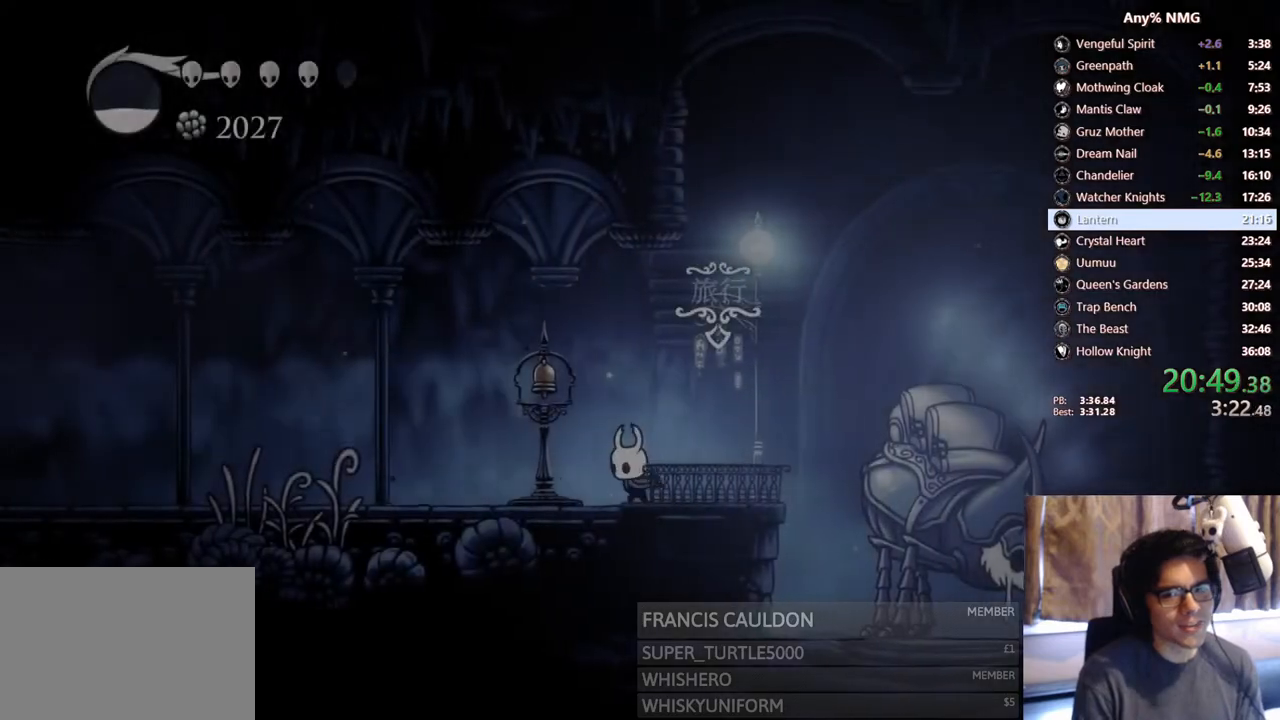
{"buttons": ["DPAD_LEFT"], "left_stick": "center", "right_stick": "center", "events": [[17, "R2", "down"], [350, "R2", "up"]]}
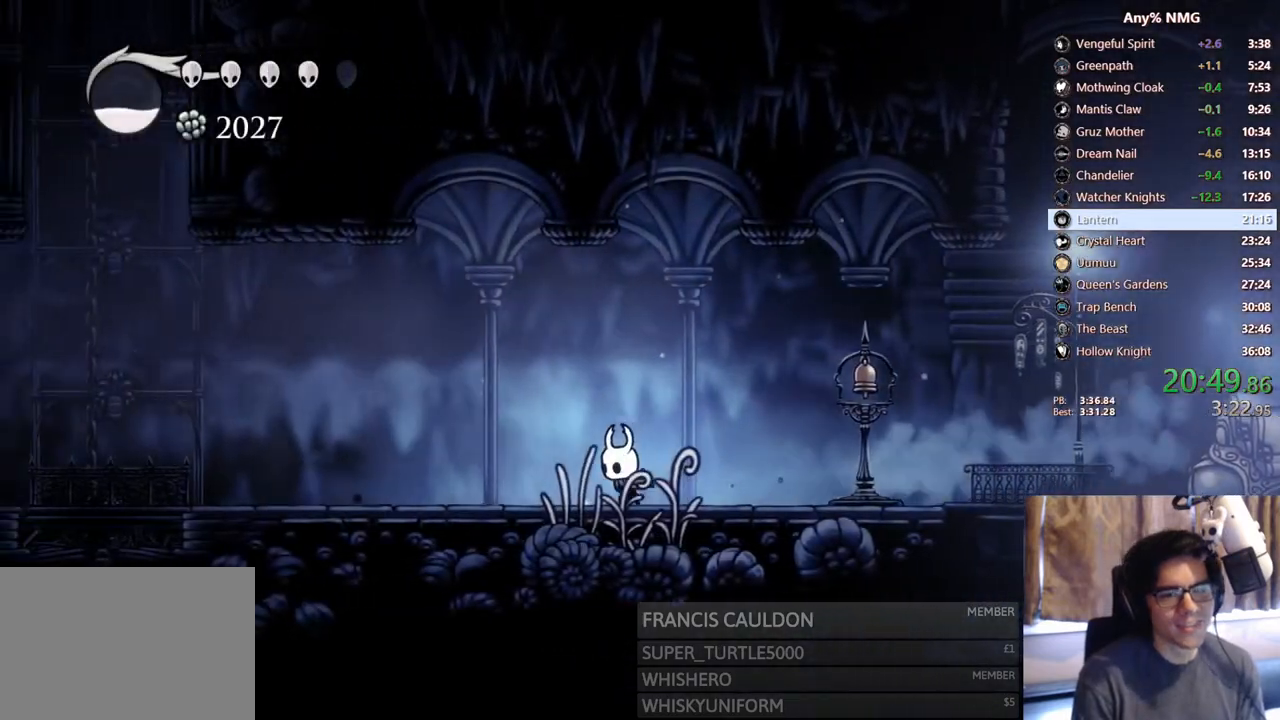
{"buttons": ["DPAD_LEFT"], "left_stick": "center", "right_stick": "center", "events": [[133, "R2", "down"], [367, "R2", "up"]]}
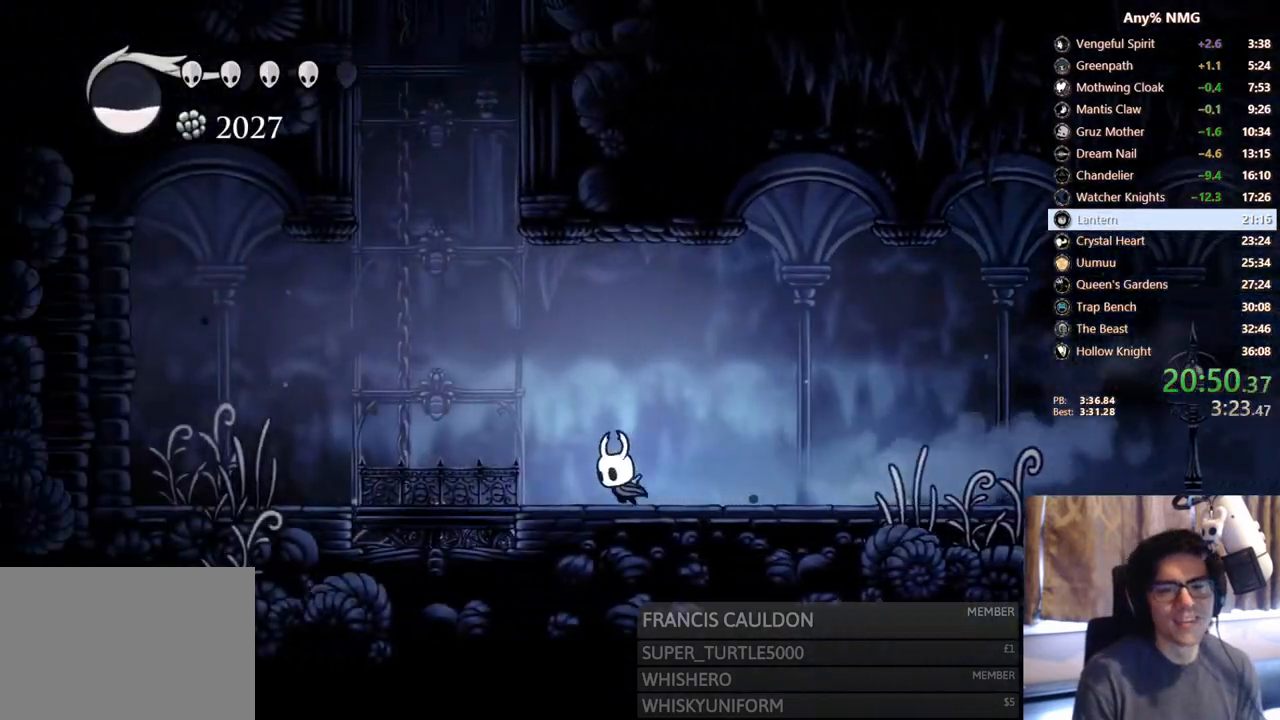
{"buttons": ["A", "DPAD_RIGHT"], "left_stick": "center", "right_stick": "center", "events": [[50, "A", "down"], [350, "DPAD_LEFT", "up"], [400, "DPAD_RIGHT", "down"]]}
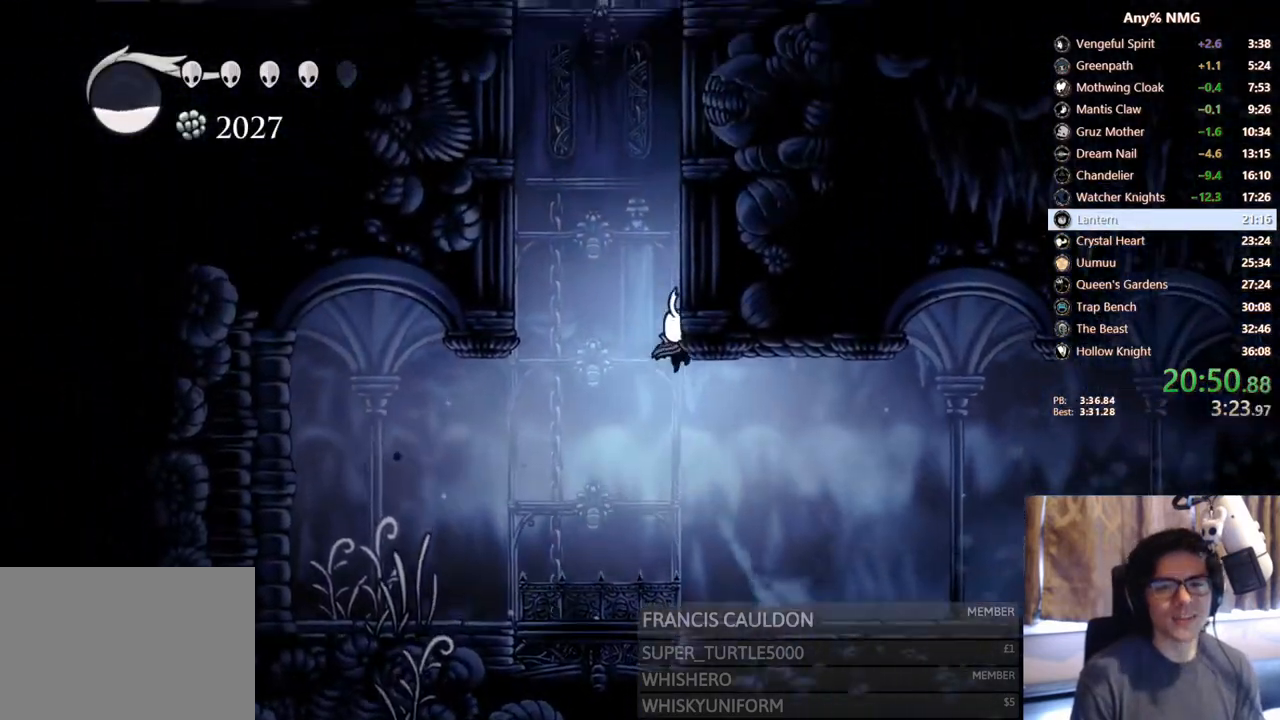
{"buttons": ["A", "DPAD_RIGHT"], "left_stick": "center", "right_stick": "center", "events": [[67, "A", "up"], [117, "A", "down"], [417, "A", "up"], [467, "A", "down"]]}
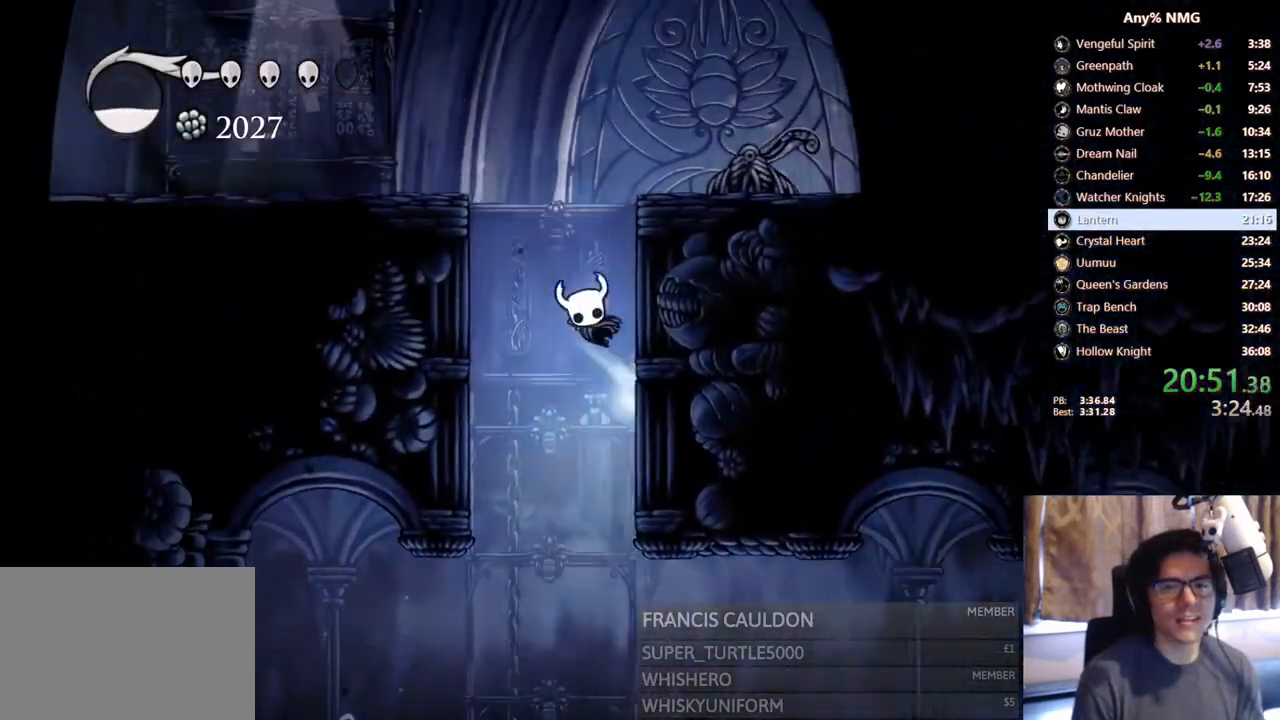
{"buttons": ["A", "X", "R2", "DPAD_LEFT"], "left_stick": "center", "right_stick": "center", "events": [[167, "X", "down"], [250, "DPAD_RIGHT", "up"], [267, "DPAD_LEFT", "down"], [350, "R2", "down"]]}
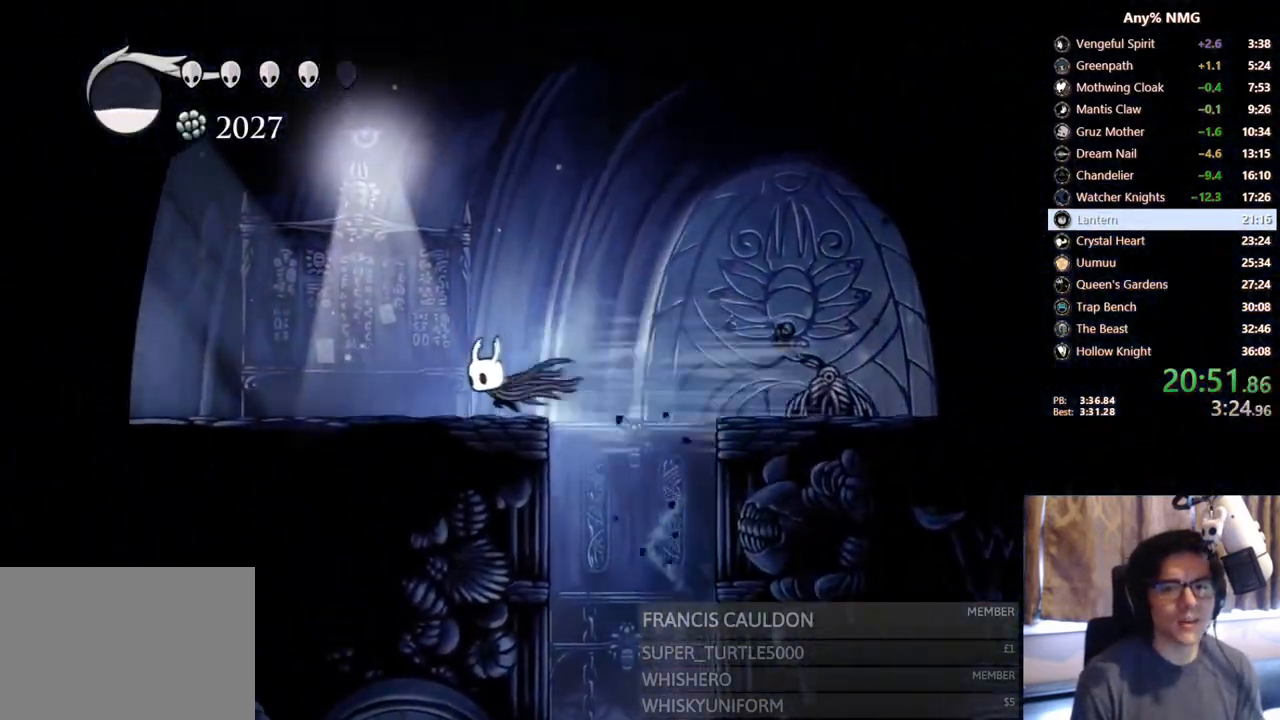
{"buttons": ["R2", "DPAD_LEFT"], "left_stick": "center", "right_stick": "center", "events": [[67, "A", "up"], [67, "X", "up"], [133, "R2", "up"], [400, "R2", "down"]]}
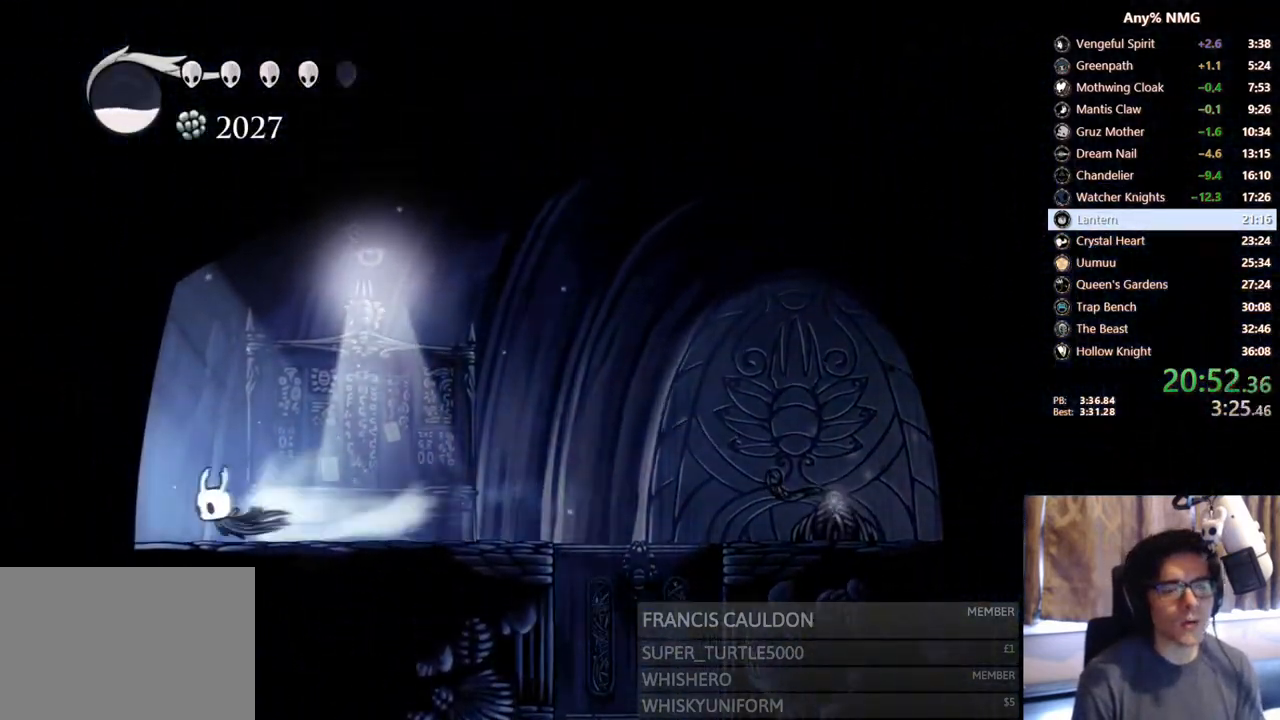
{"buttons": ["R2", "DPAD_LEFT"], "left_stick": "center", "right_stick": "center", "events": [[250, "R2", "up"], [467, "R2", "down"]]}
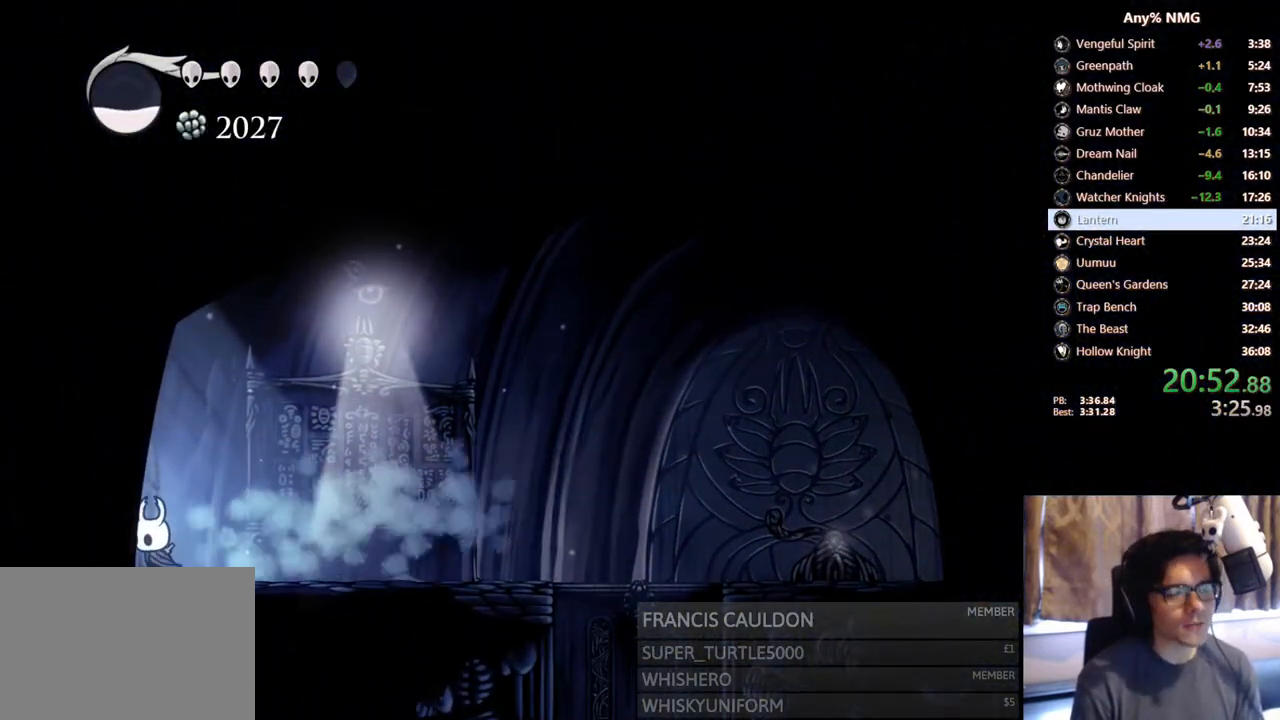
{"buttons": ["DPAD_LEFT"], "left_stick": "center", "right_stick": "center", "events": [[383, "R2", "up"]]}
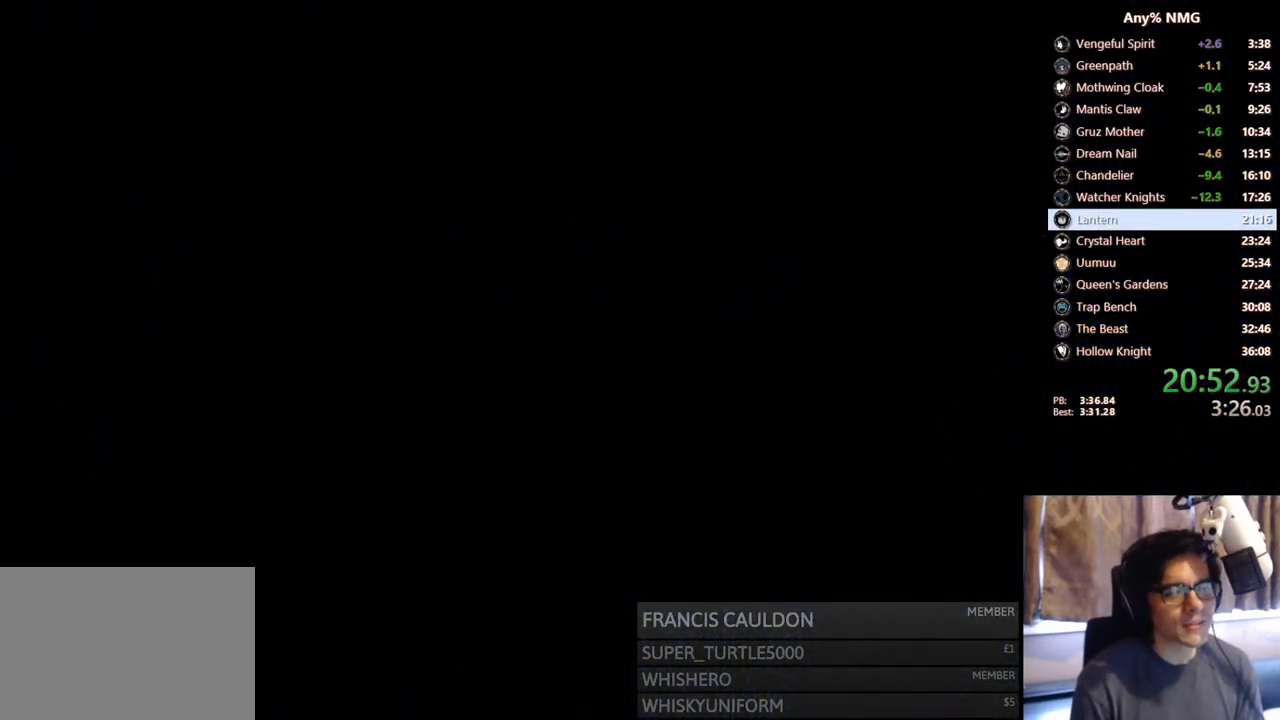
{"buttons": [], "left_stick": "center", "right_stick": "center", "events": [[17, "DPAD_LEFT", "up"]]}
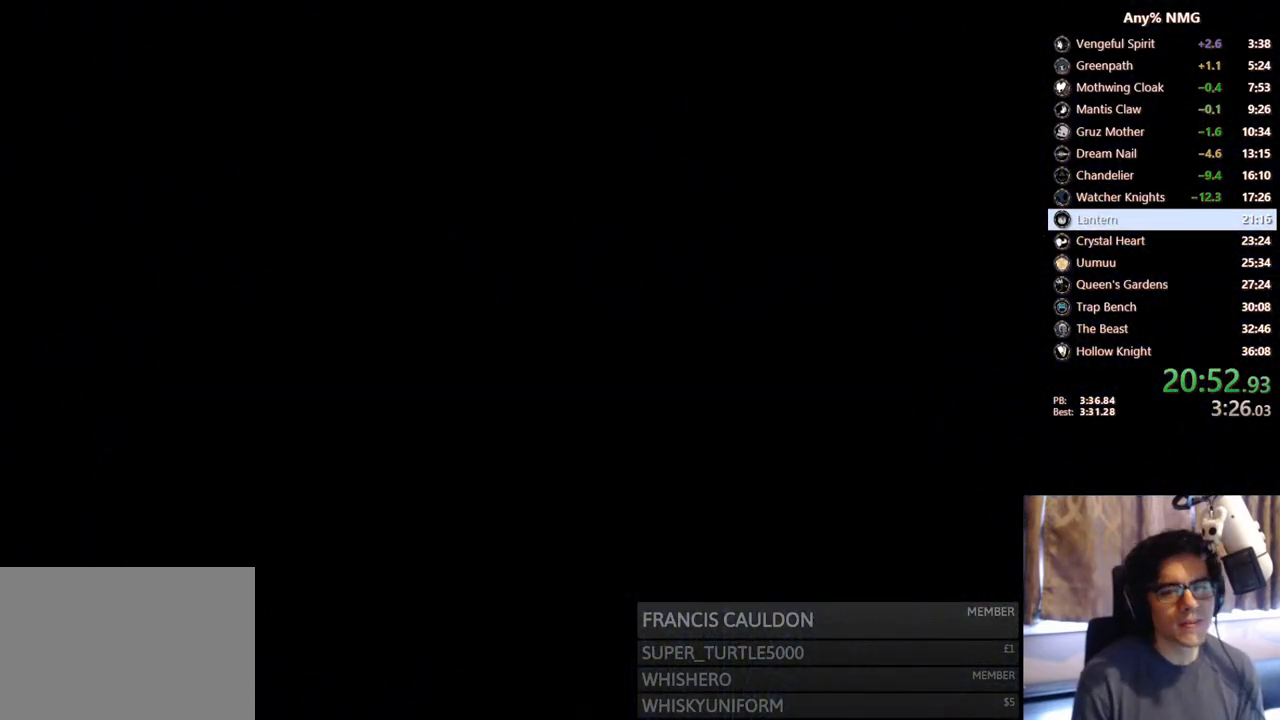
{"buttons": [], "left_stick": "center", "right_stick": "center", "events": []}
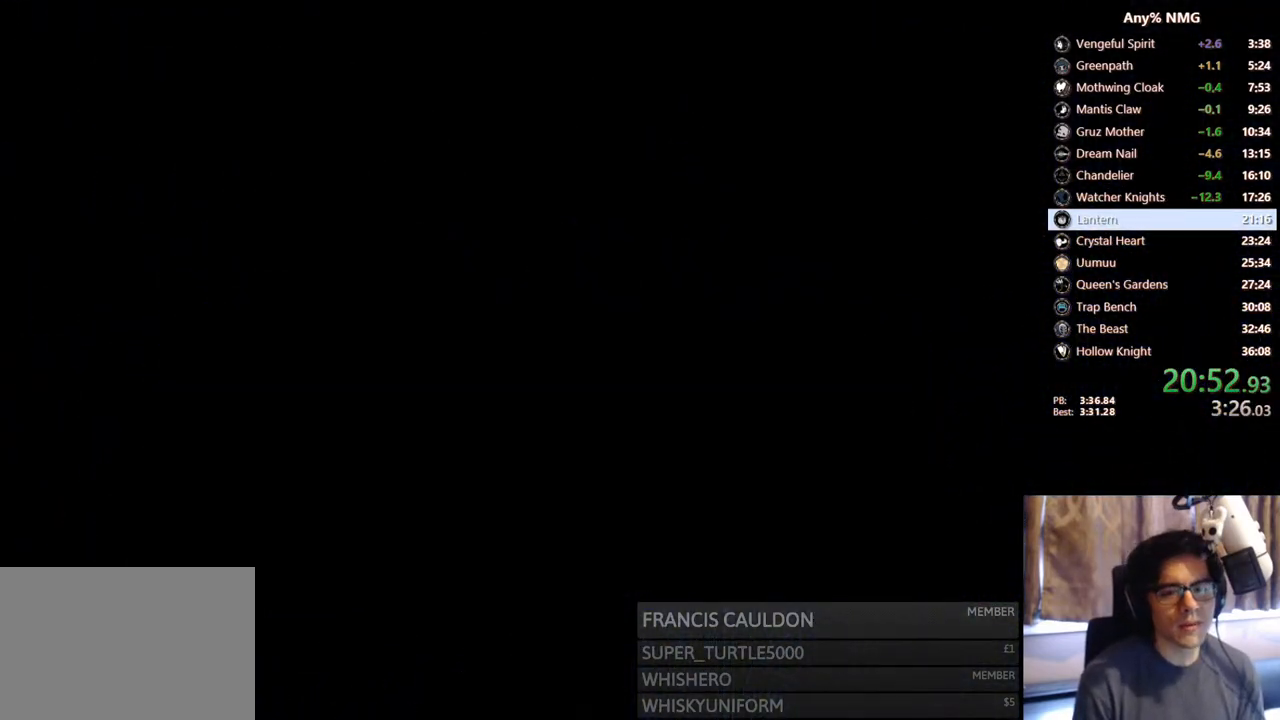
{"buttons": [], "left_stick": "center", "right_stick": "center", "events": []}
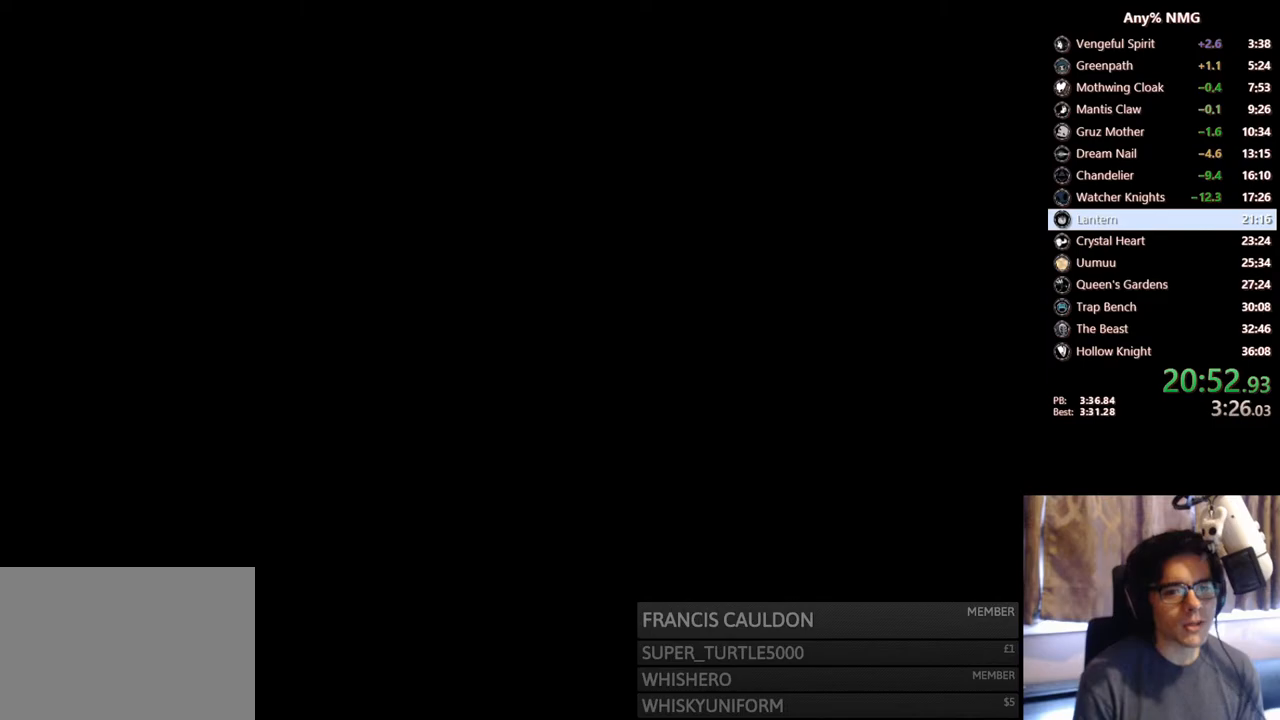
{"buttons": ["DPAD_LEFT"], "left_stick": "center", "right_stick": "center", "events": [[467, "DPAD_LEFT", "down"]]}
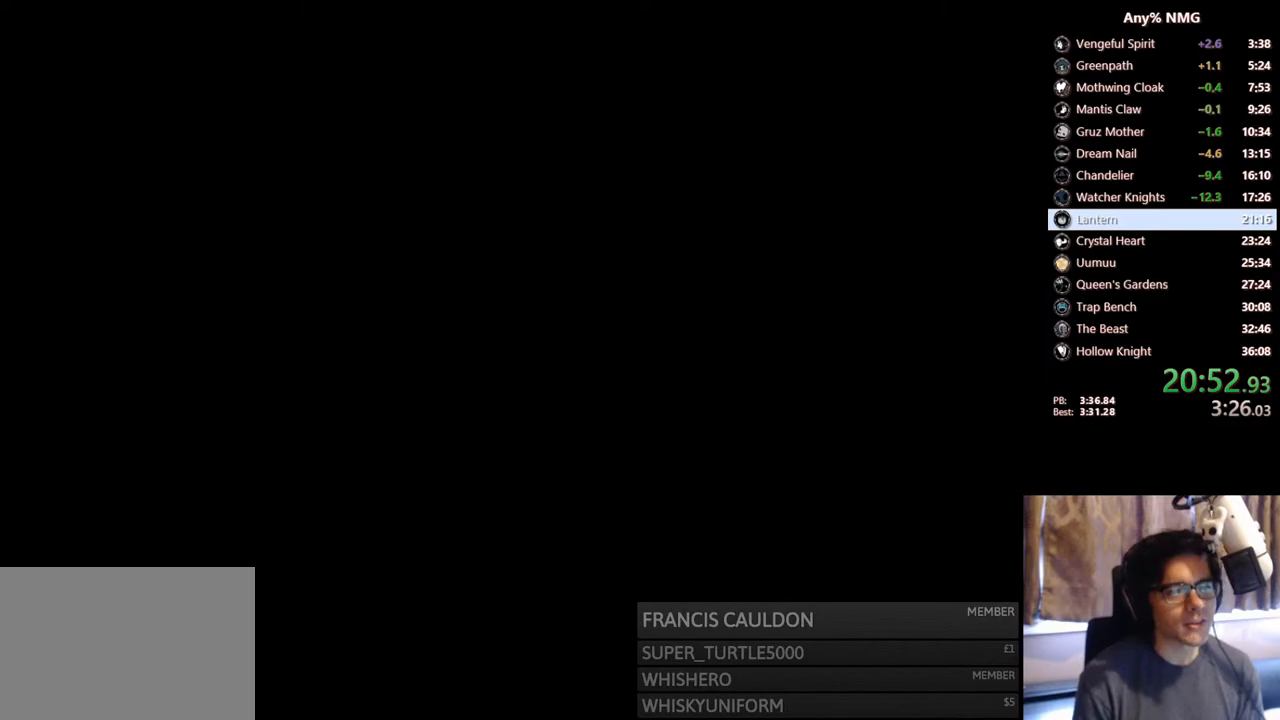
{"buttons": ["DPAD_LEFT"], "left_stick": "center", "right_stick": "center", "events": []}
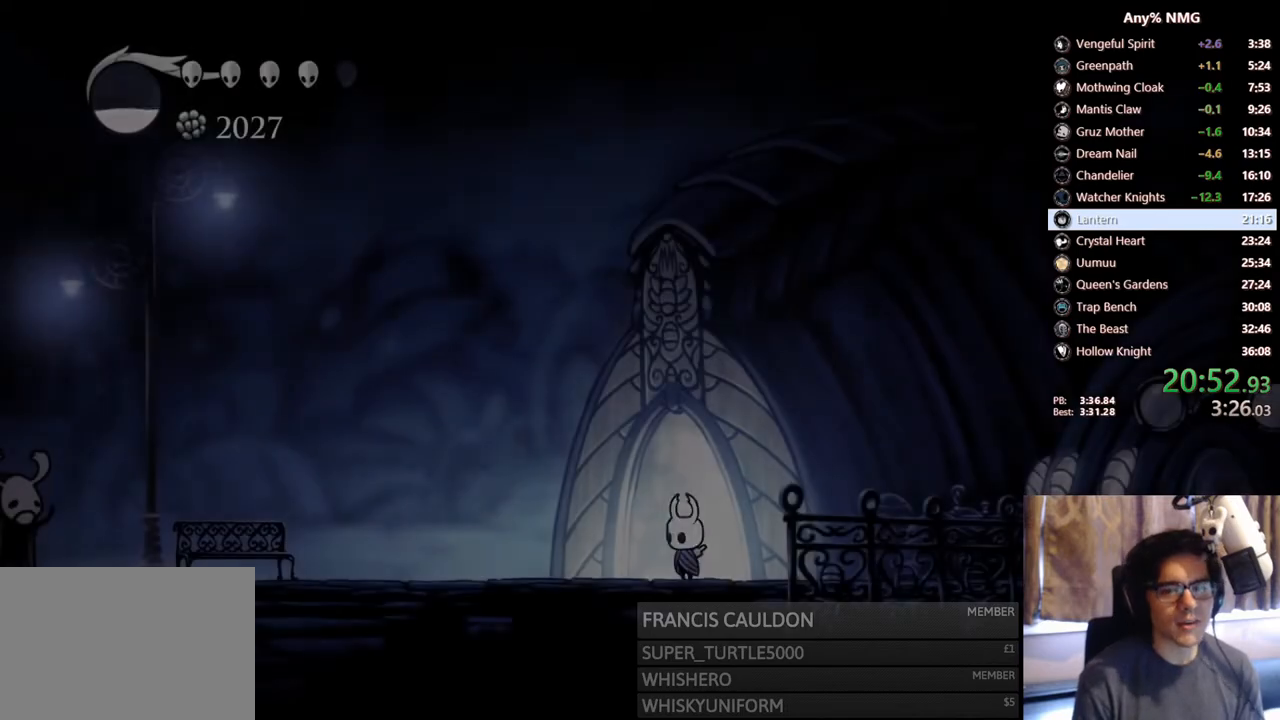
{"buttons": ["R2", "DPAD_LEFT"], "left_stick": "center", "right_stick": "center", "events": [[300, "R2", "down"]]}
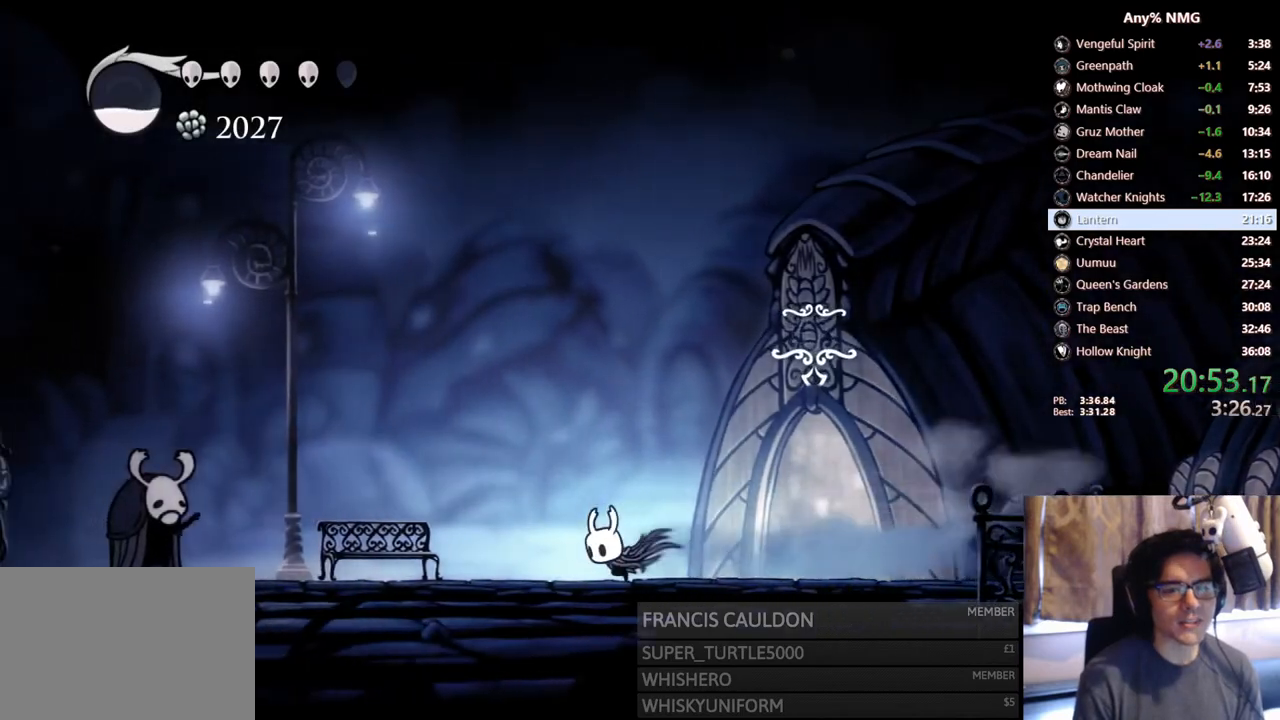
{"buttons": ["R2", "DPAD_LEFT"], "left_stick": "center", "right_stick": "center", "events": [[83, "R2", "up"], [317, "R2", "down"]]}
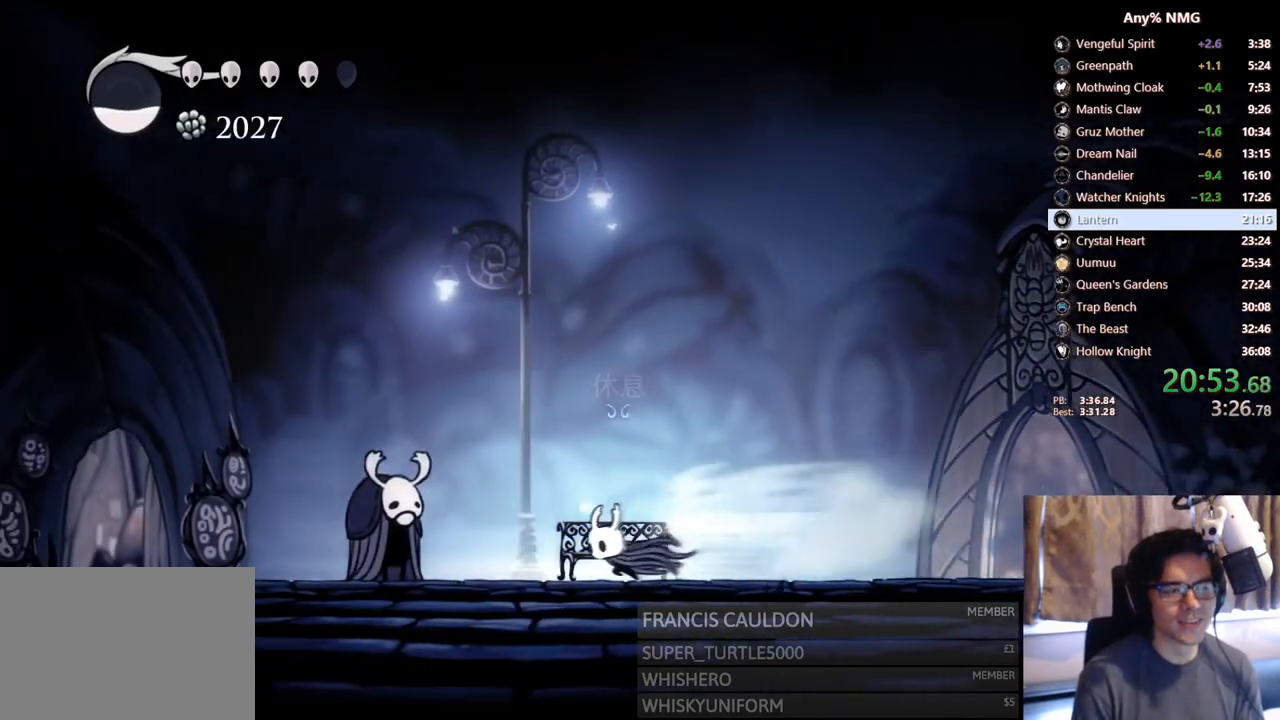
{"buttons": ["R2", "DPAD_LEFT"], "left_stick": "center", "right_stick": "center", "events": [[200, "R2", "up"], [450, "R2", "down"]]}
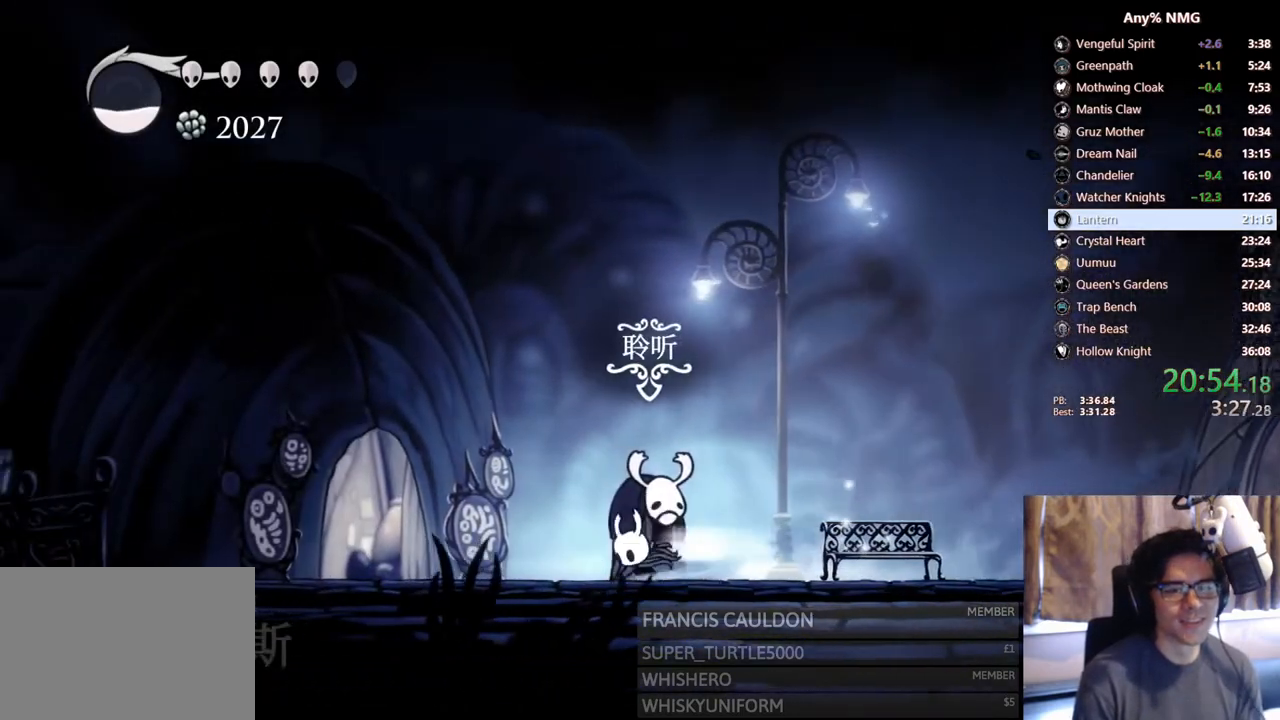
{"buttons": [], "left_stick": "center", "right_stick": "center", "events": [[267, "R2", "up"], [333, "DPAD_UP", "down"], [350, "DPAD_LEFT", "up"], [467, "DPAD_UP", "up"]]}
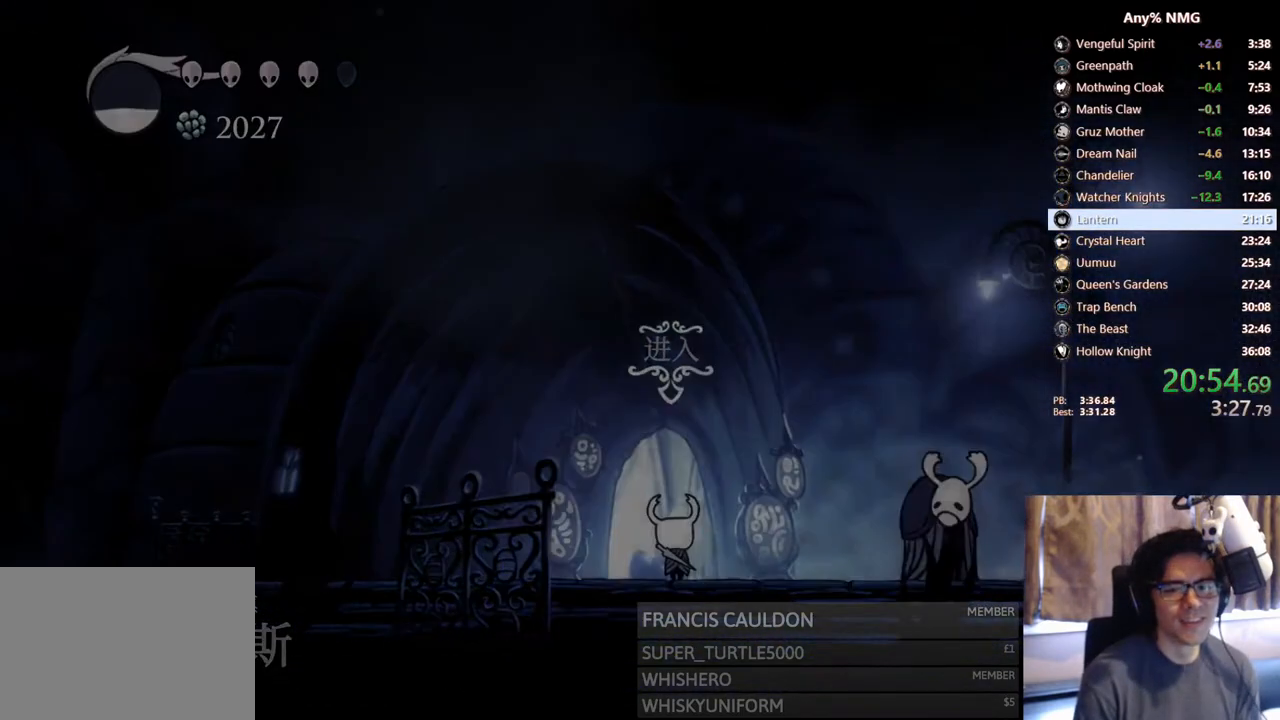
{"buttons": ["A"], "left_stick": "center", "right_stick": "center", "events": [[17, "DPAD_UP", "down"], [133, "DPAD_UP", "up"], [300, "DPAD_RIGHT", "down"], [333, "A", "down"], [417, "A", "up"], [417, "DPAD_RIGHT", "up"], [483, "A", "down"]]}
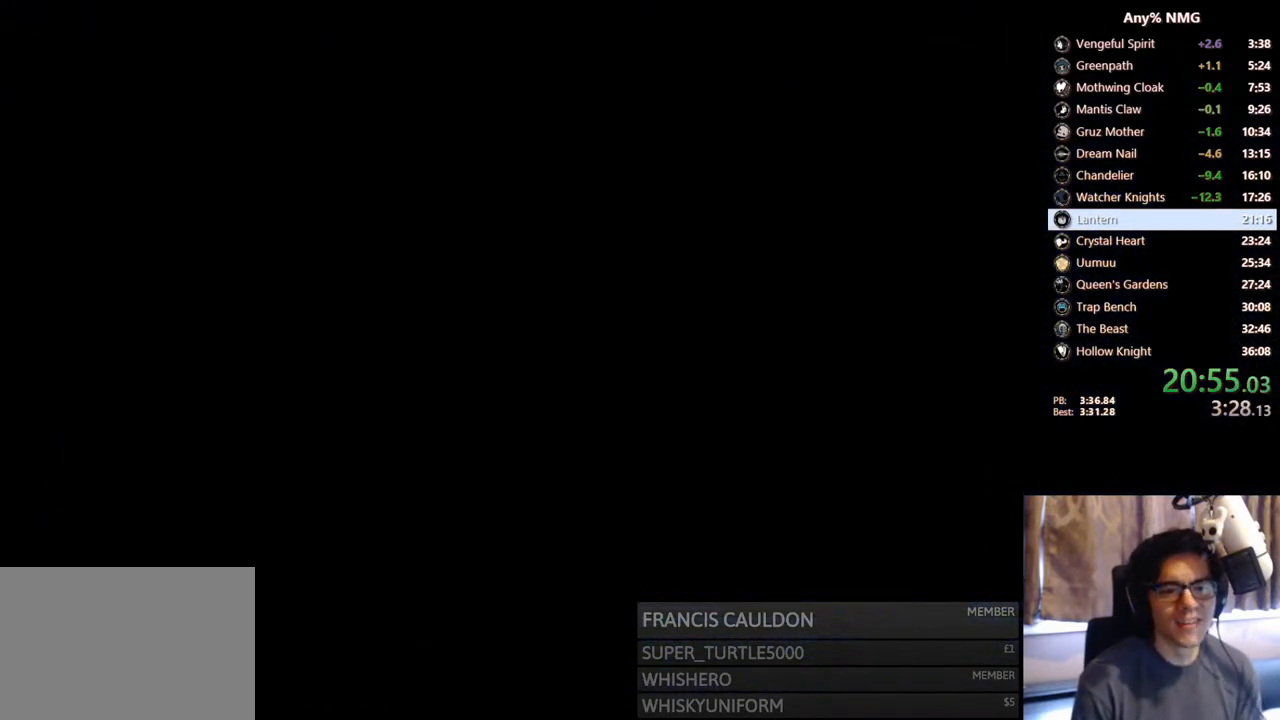
{"buttons": ["A"], "left_stick": "center", "right_stick": "center", "events": [[100, "A", "up"], [133, "DPAD_RIGHT", "down"], [167, "A", "down"], [267, "DPAD_RIGHT", "up"], [300, "A", "up"], [333, "A", "down"], [400, "DPAD_RIGHT", "down"], [417, "A", "up"], [467, "A", "down"], [500, "DPAD_RIGHT", "up"]]}
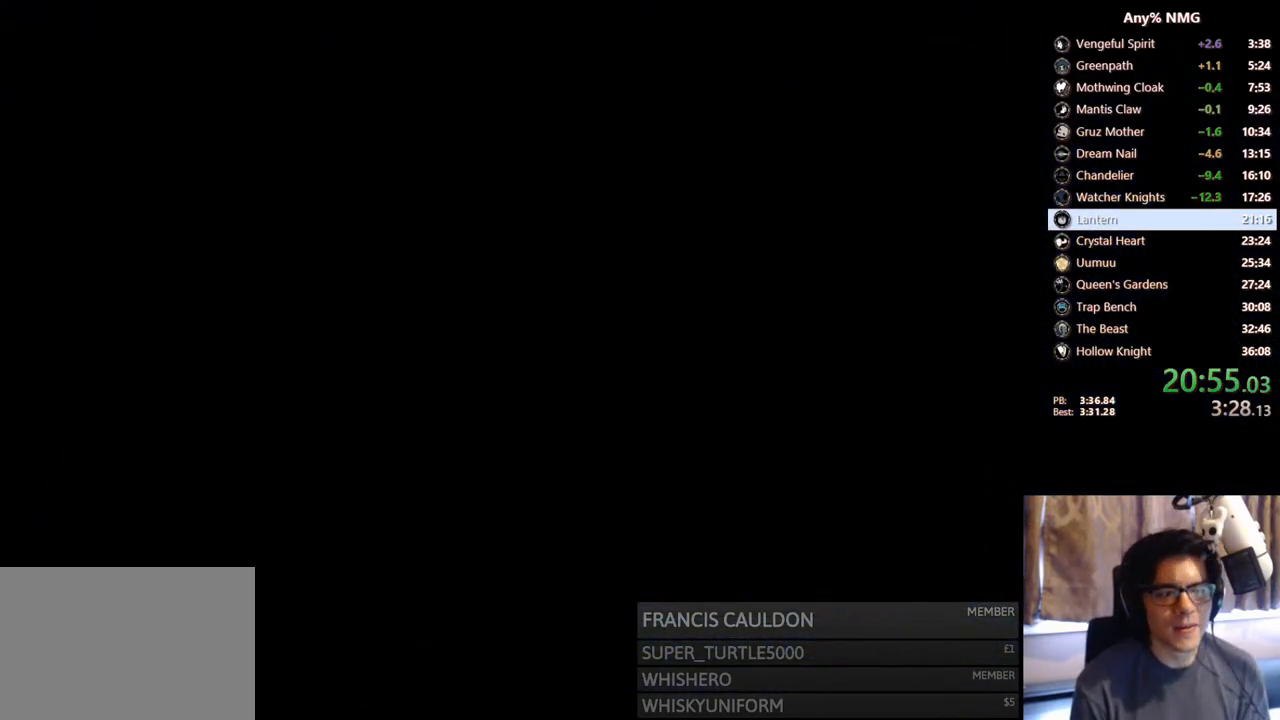
{"buttons": [], "left_stick": "center", "right_stick": "center", "events": [[67, "A", "up"], [117, "A", "down"], [183, "A", "up"], [233, "DPAD_RIGHT", "down"], [250, "A", "down"], [333, "A", "up"], [333, "DPAD_RIGHT", "up"]]}
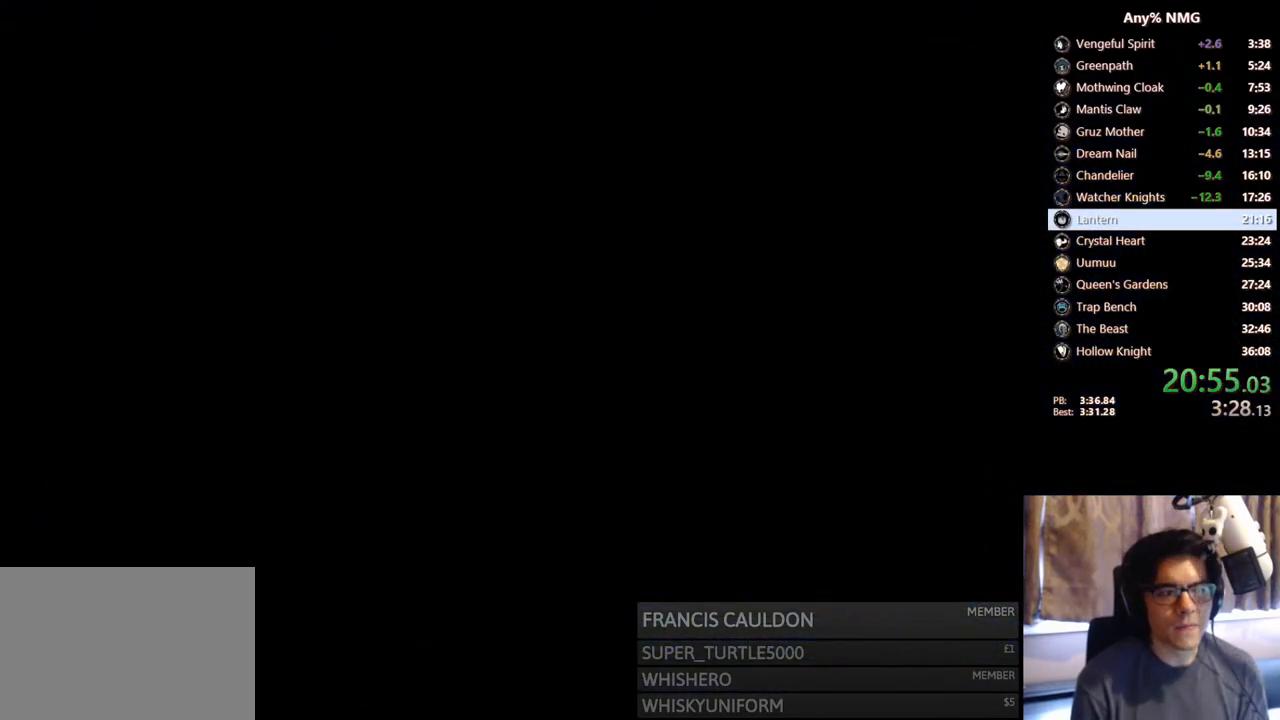
{"buttons": ["DPAD_RIGHT"], "left_stick": "center", "right_stick": "center", "events": [[83, "DPAD_RIGHT", "down"]]}